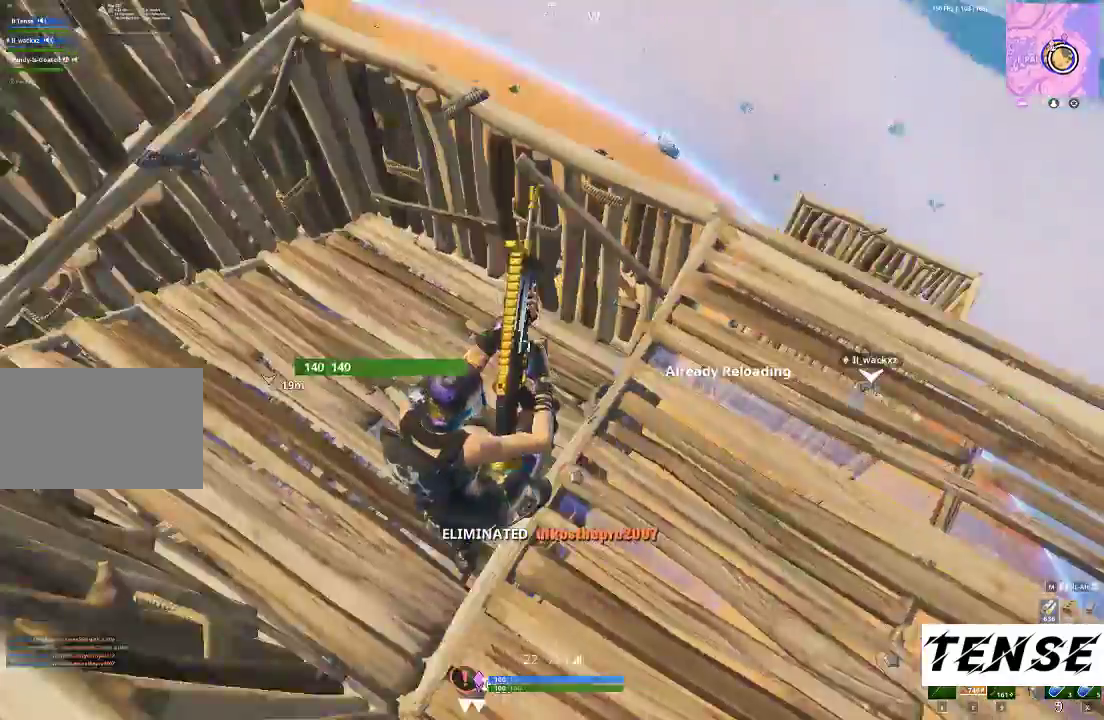
Gameplay with keyboard and mouse; each line is a JSON object with the keys and mouse buttons held at the frame after it. "events" lists presses ("down") and releases ("up") of "1", "2", "3", "4", "5", "a", "alt", "c", "caps_lock", "ctrl", "d", "e", "f", "g", "q", "r", "s", "shift", "space", "t", "tab", "v", "w", "x", "z", "mouse_left", "mouse_wheel" and "mouse_right" between this image and that frame as [ms after this image, input, new state], when the widget could be followed in between. "mouse_left", "mouse_wheel", "mouse_right" = the "left", "wheel", "right" buttons of the "mouse" list. No other keys are recorded. "wheel" means that the mouse wheel is clicked or scrolled. Not read: mouse_move.
{"keys": ["d"], "mouse": [], "events": [[100, "shift", "up"], [233, "a", "up"], [433, "d", "down"]]}
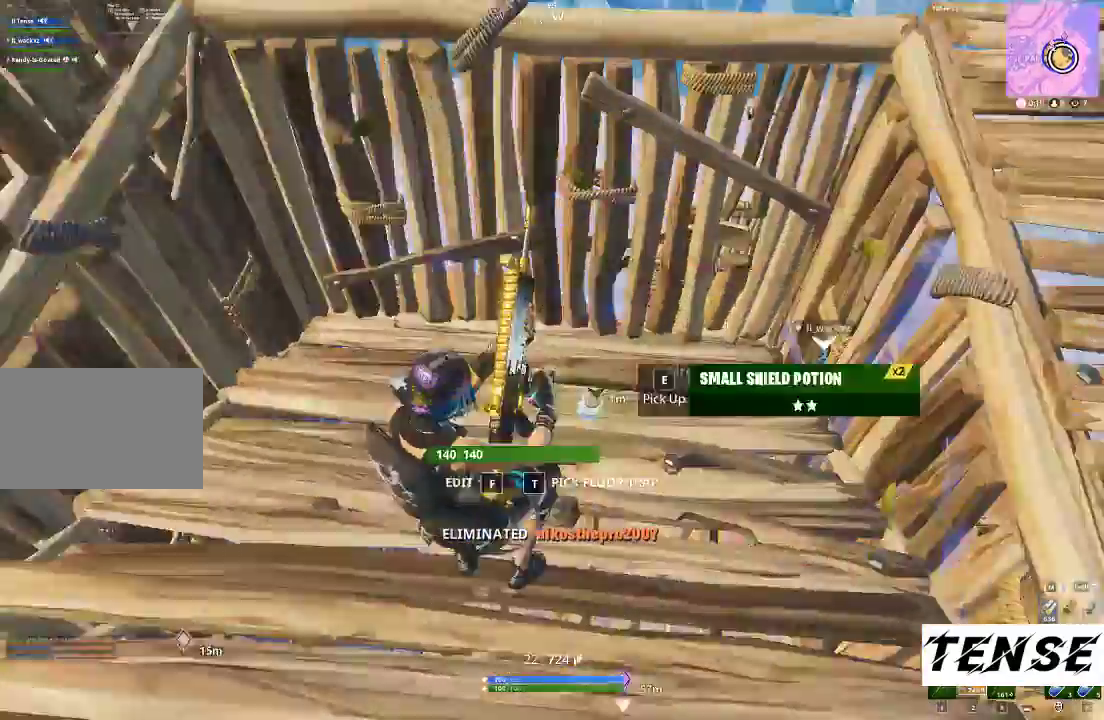
{"keys": [], "mouse": [], "events": [[500, "d", "up"]]}
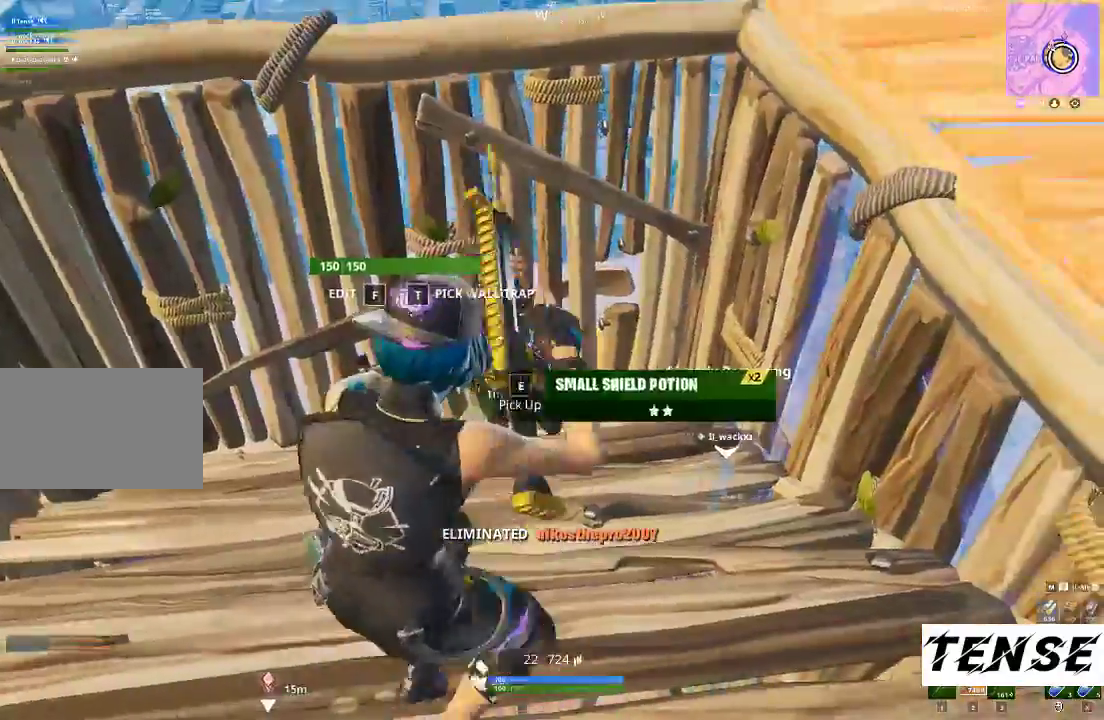
{"keys": ["d"], "mouse": [], "events": [[467, "d", "down"]]}
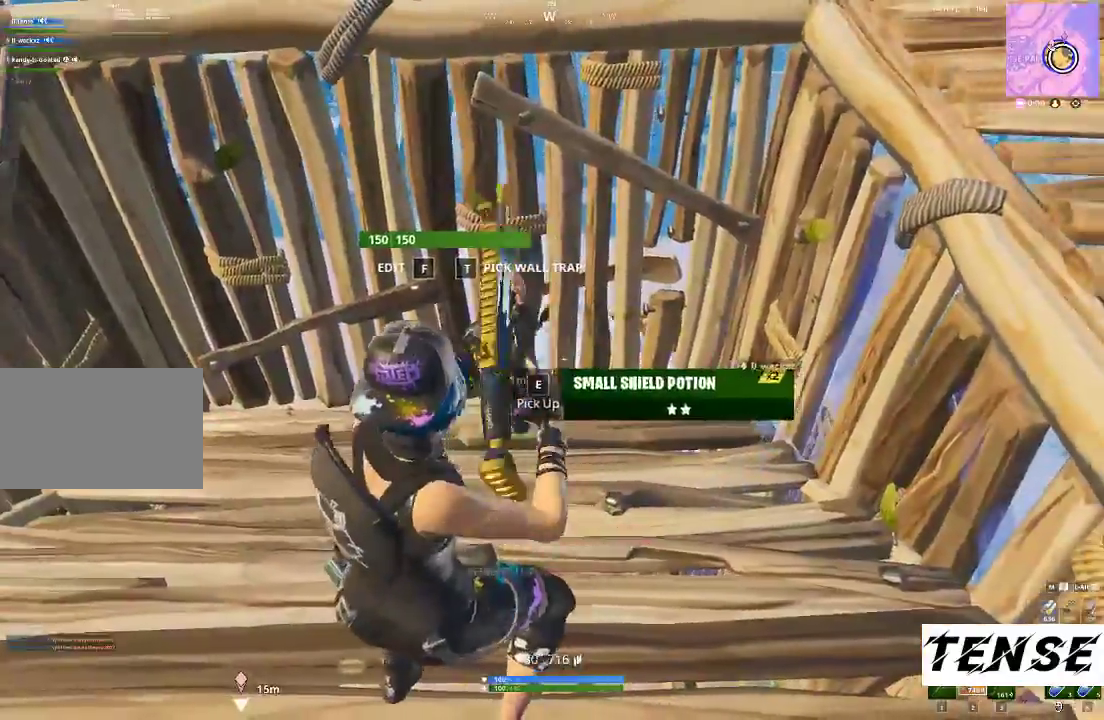
{"keys": ["3", "shift", "w"], "mouse": [], "events": [[100, "w", "down"], [200, "d", "up"], [233, "shift", "down"], [333, "space", "down"], [467, "3", "down"], [467, "space", "up"]]}
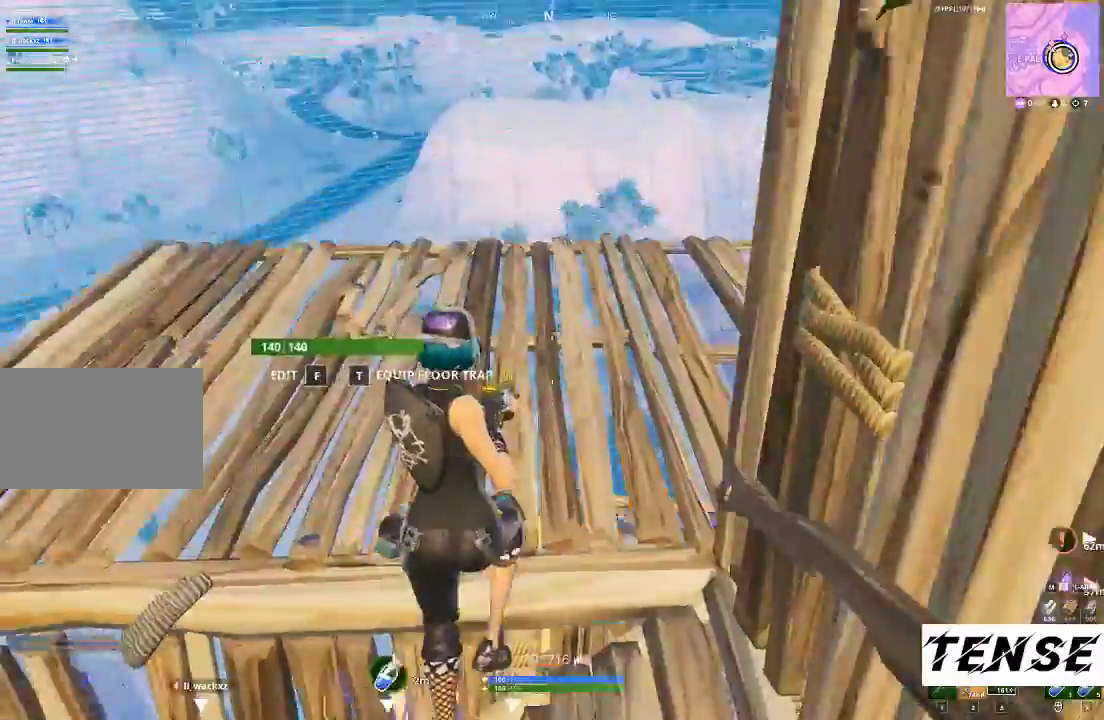
{"keys": ["a", "shift", "w"], "mouse": []}
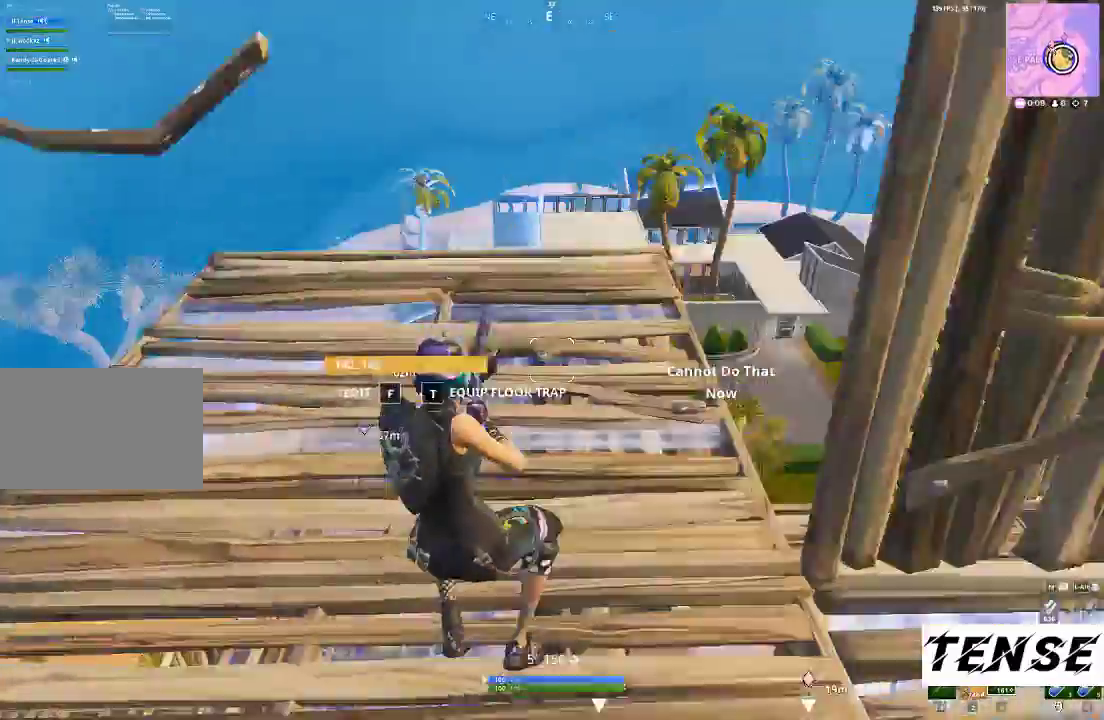
{"keys": ["shift", "w"], "mouse": [], "events": [[33, "a", "up"], [33, "r", "down"], [267, "c", "down"], [267, "r", "up"], [400, "c", "up"]]}
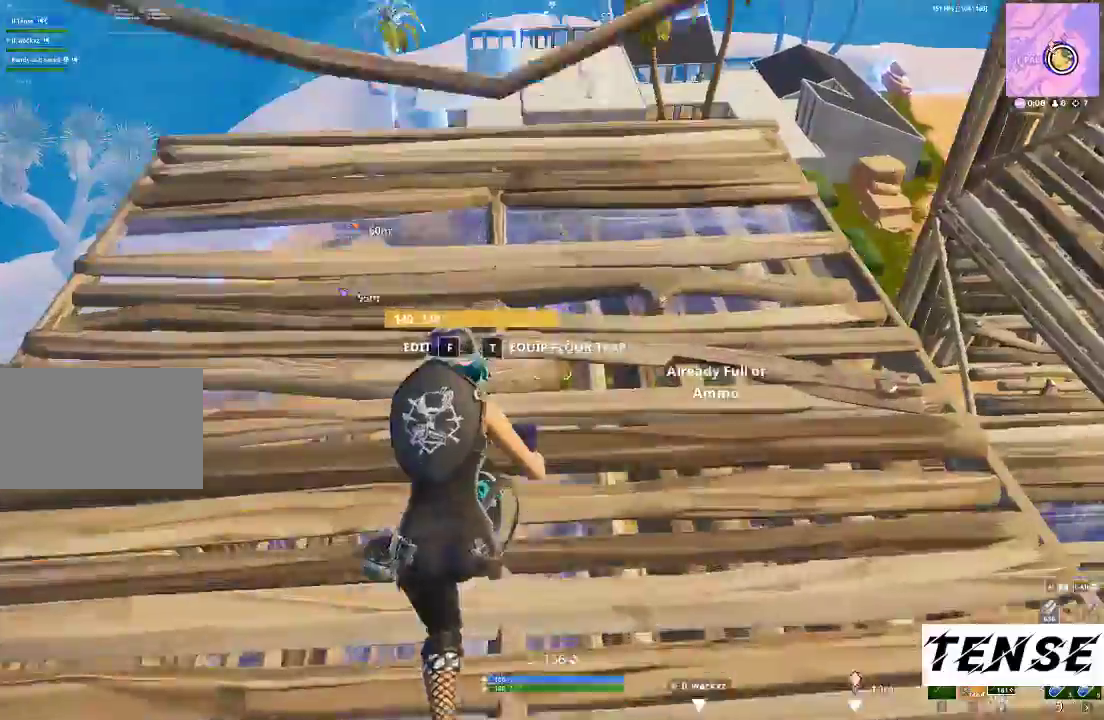
{"keys": ["d"], "mouse": [], "events": [[67, "x", "down"], [100, "w", "up"], [133, "shift", "up"], [167, "x", "up"], [233, "d", "down"]]}
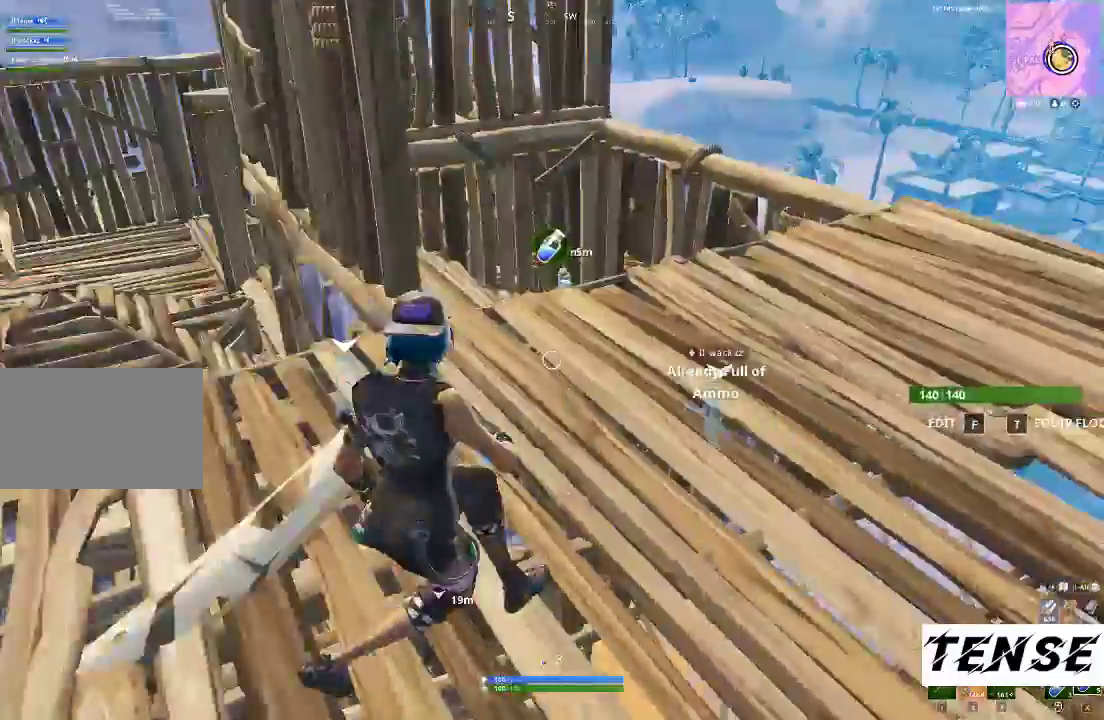
{"keys": ["shift", "w"], "mouse": [], "events": [[100, "d", "up"], [100, "w", "down"], [133, "shift", "down"], [200, "4", "down"], [267, "4", "up"]]}
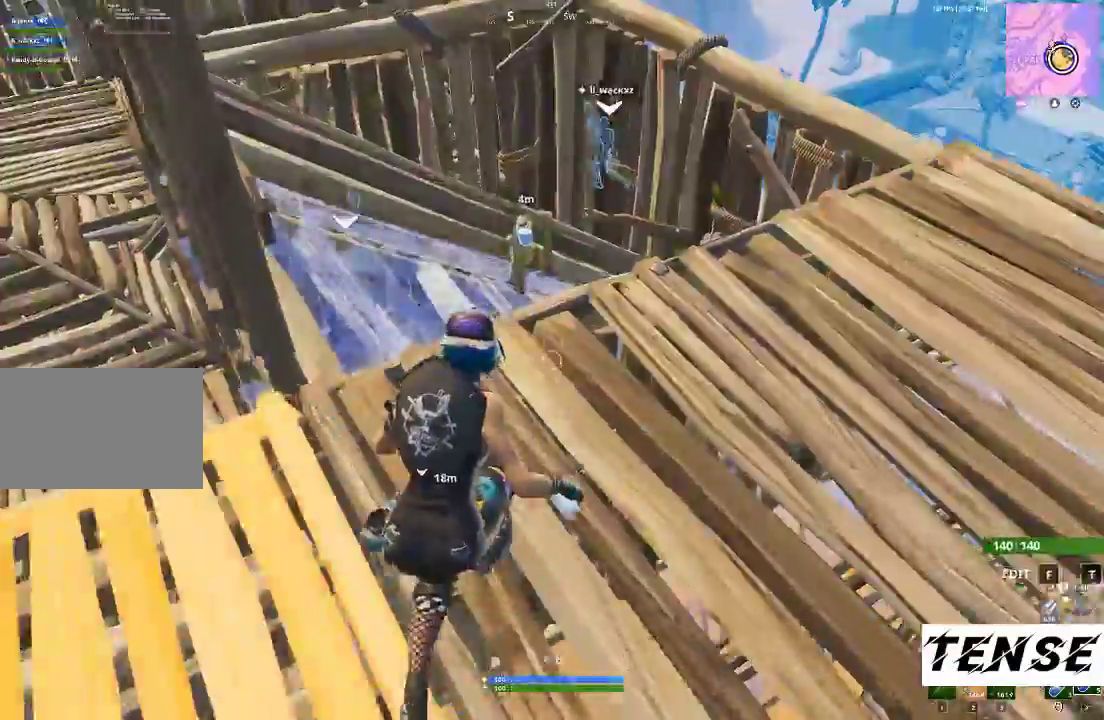
{"keys": [], "mouse": [], "events": [[67, "d", "down"], [233, "d", "up"], [267, "shift", "up"], [267, "w", "up"], [333, "d", "down"], [433, "d", "up"]]}
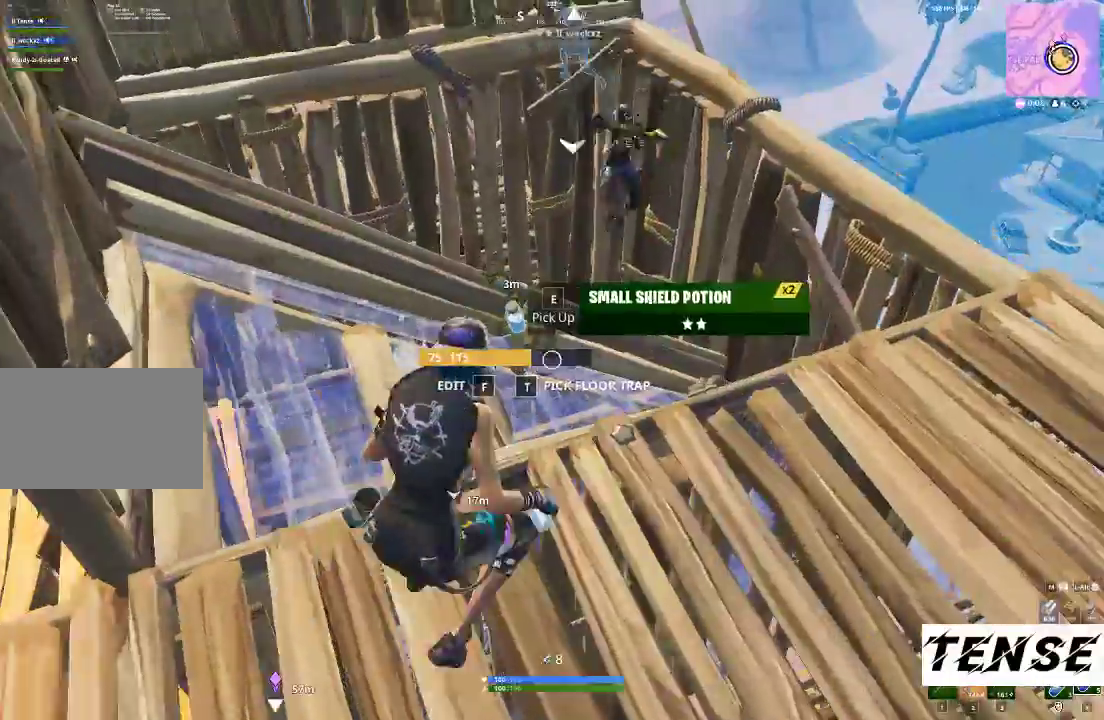
{"keys": ["a"], "mouse": [], "events": [[333, "a", "down"]]}
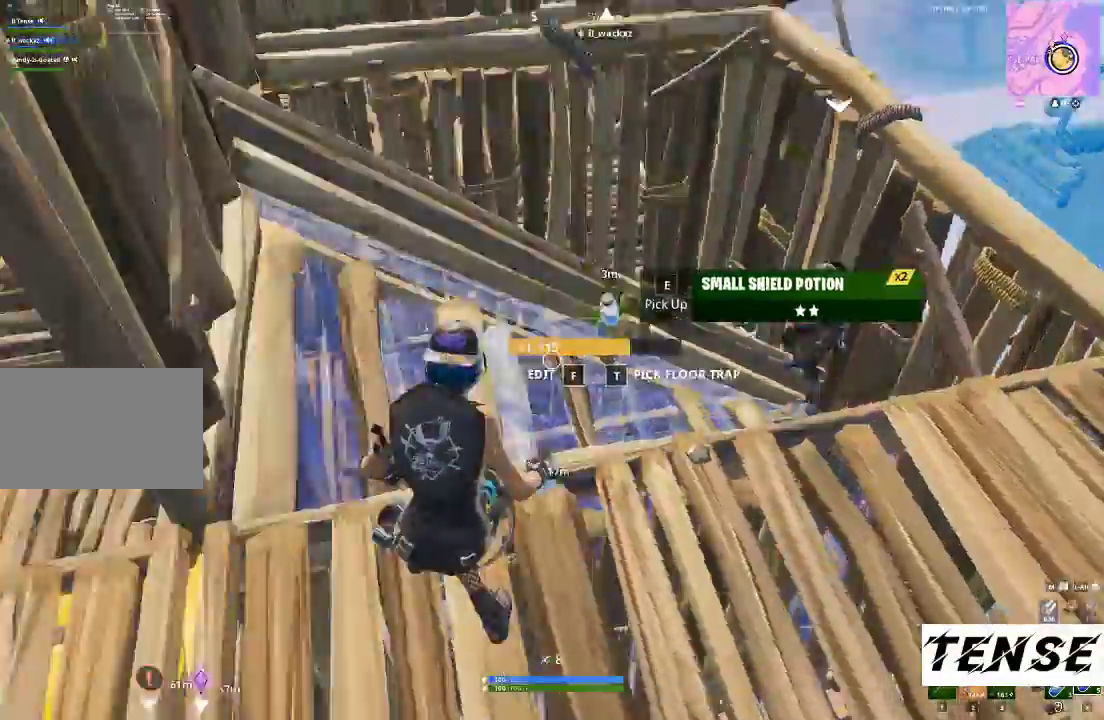
{"keys": ["shift", "w"], "mouse": ["left"], "events": [[67, "space", "down"], [167, "a", "up"], [167, "shift", "down"], [167, "space", "up"], [167, "w", "down"], [333, "z", "down"], [400, "mouse_left", "down"], [400, "z", "up"]]}
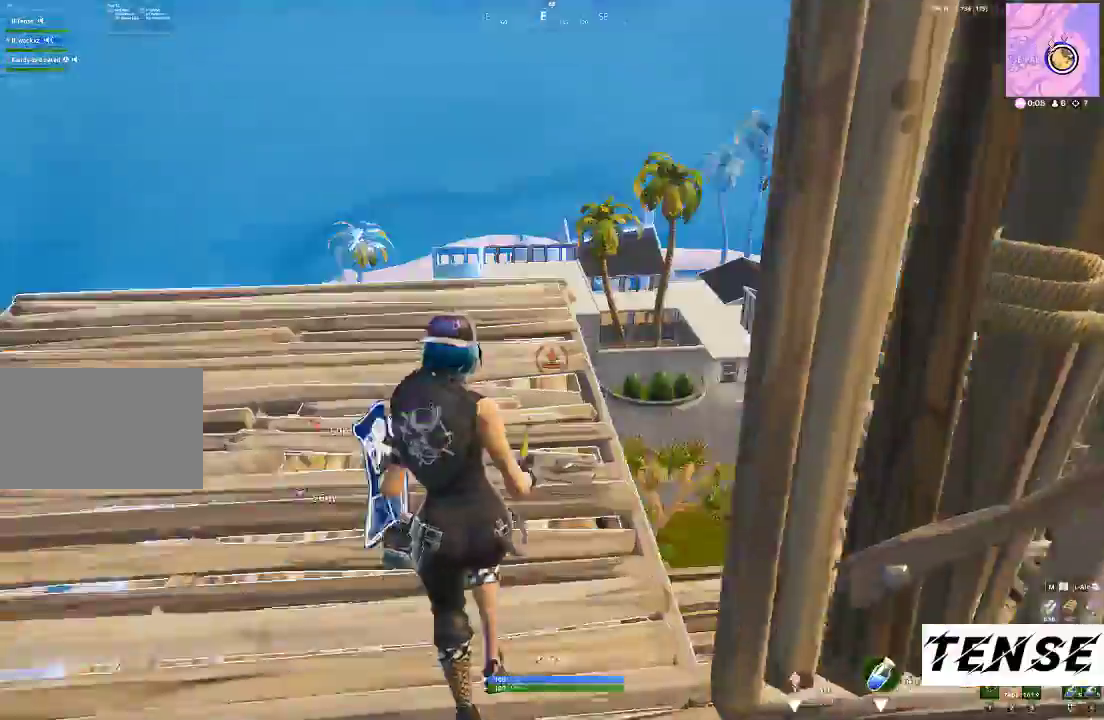
{"keys": ["shift", "w", "z"], "mouse": ["left"]}
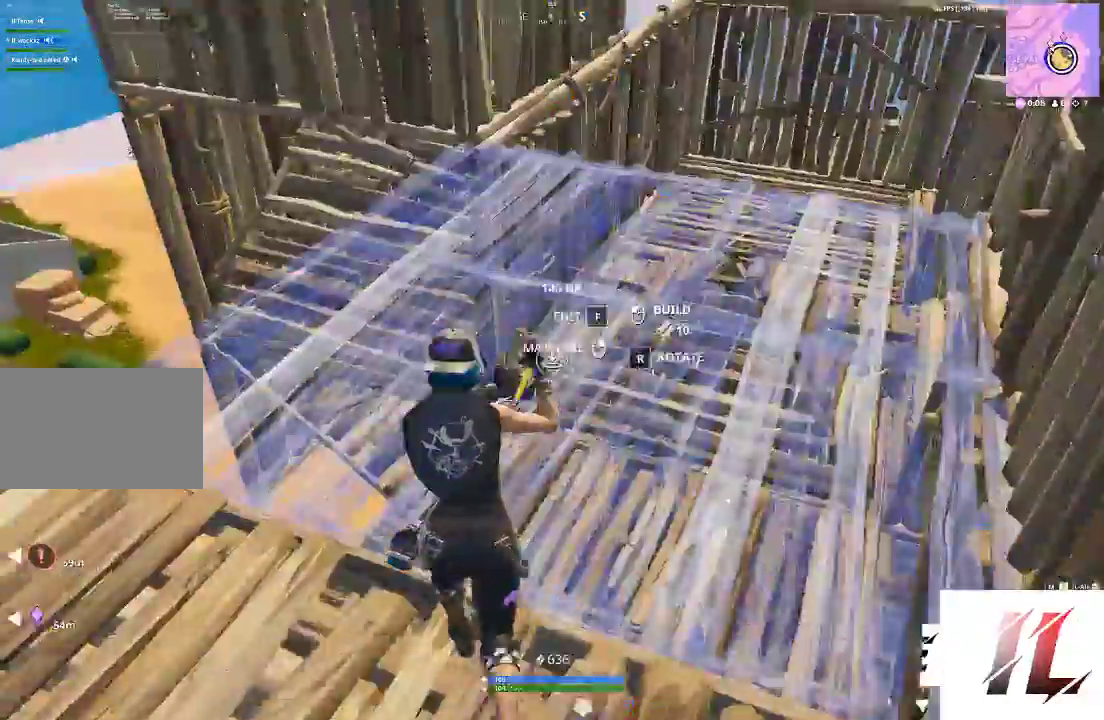
{"keys": ["shift", "w"], "mouse": [], "events": [[67, "z", "up"], [300, "1", "down"], [333, "mouse_left", "up"], [433, "1", "up"]]}
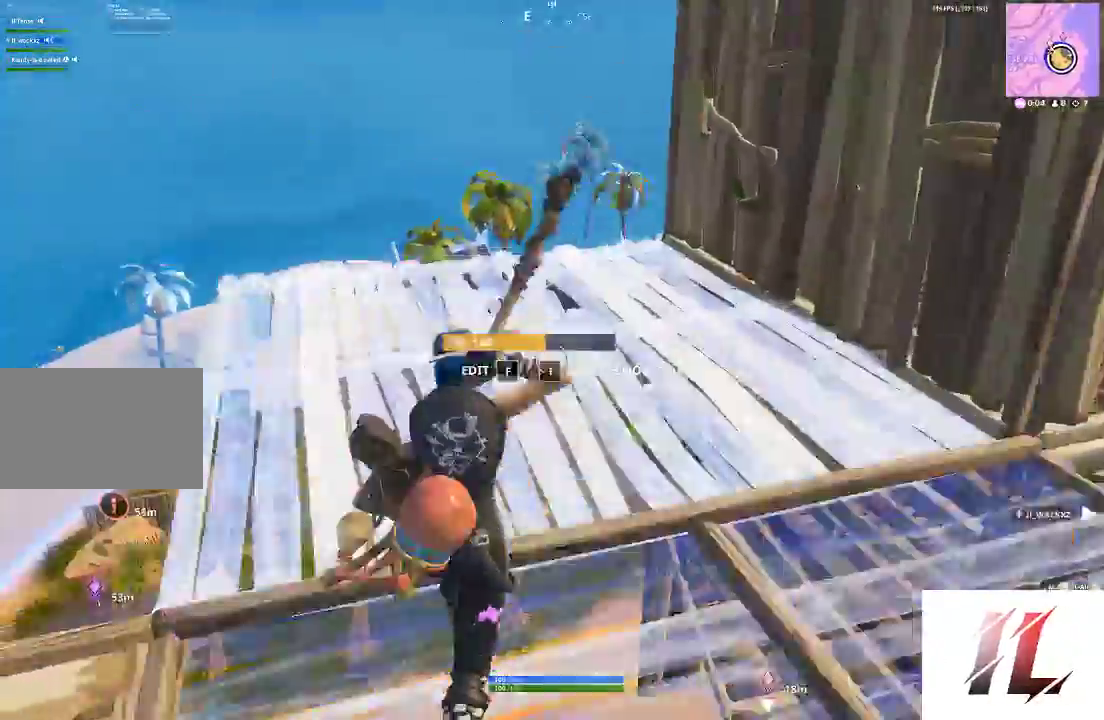
{"keys": ["a", "shift", "w"], "mouse": [], "events": [[33, "q", "down"], [100, "mouse_left", "down"], [200, "q", "up"], [267, "1", "down"], [300, "mouse_left", "up"], [333, "1", "up"], [500, "a", "down"]]}
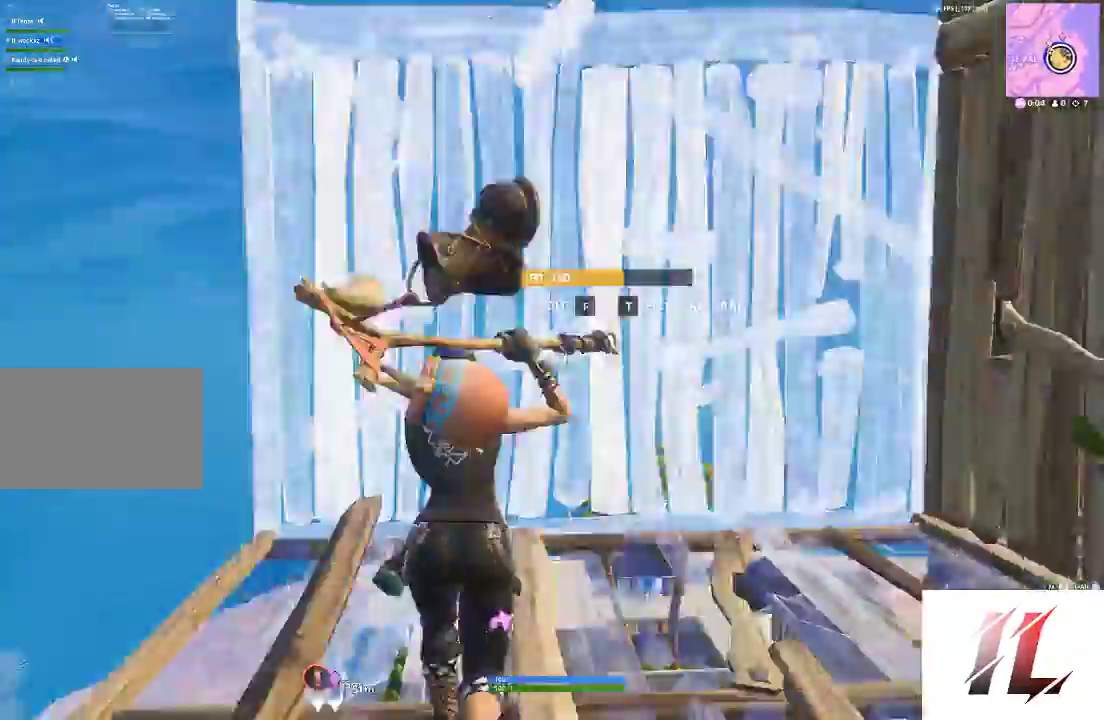
{"keys": ["q", "shift", "w"], "mouse": [], "events": [[33, "f", "down"], [67, "mouse_left", "down"], [133, "mouse_left", "up"], [367, "a", "up"], [367, "f", "up"], [500, "q", "down"]]}
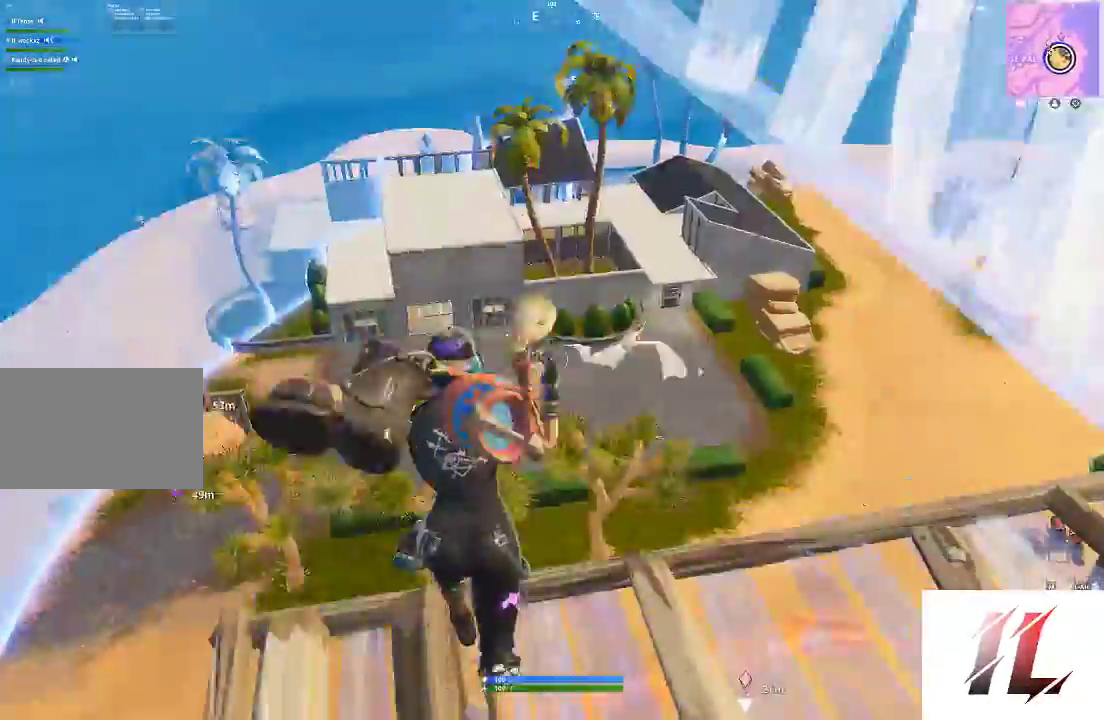
{"keys": ["shift", "w"], "mouse": ["left"], "events": [[133, "q", "up"], [300, "mouse_left", "down"]]}
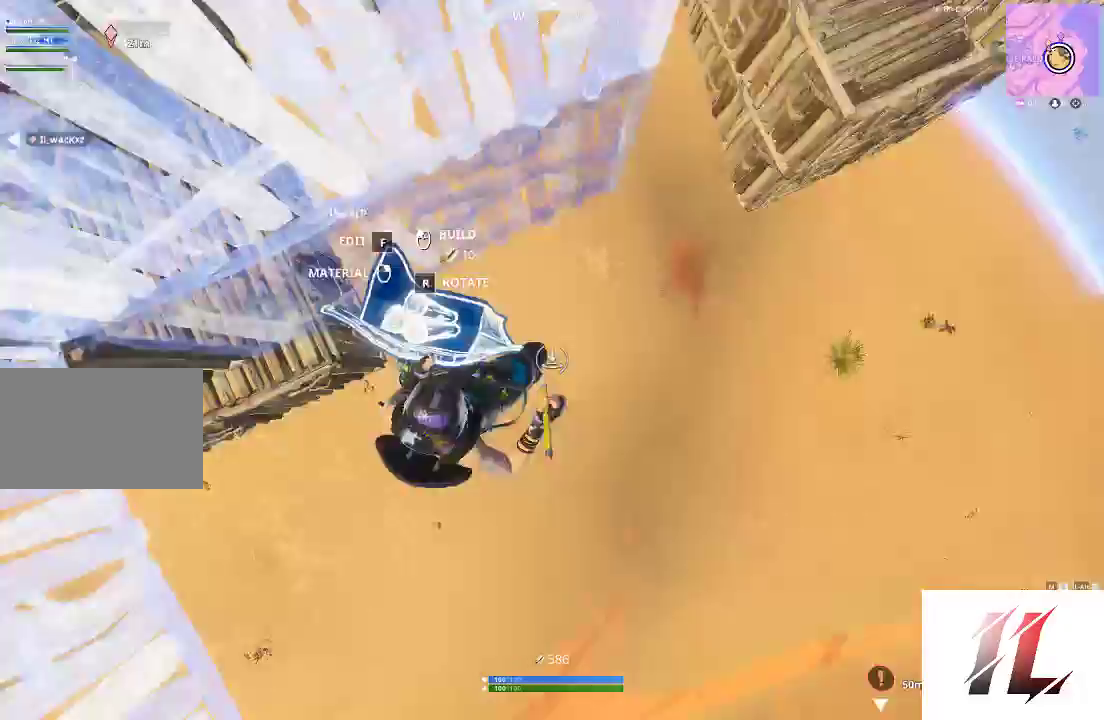
{"keys": ["shift", "w", "z"], "mouse": ["left"], "events": [[433, "z", "down"]]}
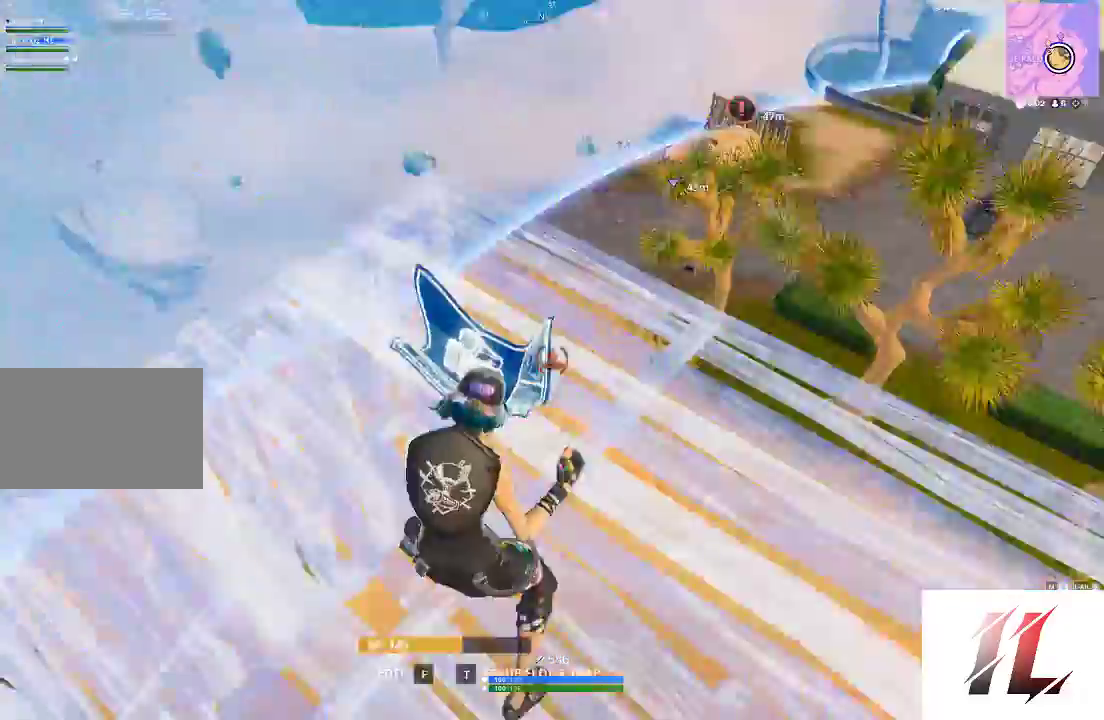
{"keys": ["d"], "mouse": ["left"], "events": [[100, "z", "up"], [267, "w", "up"], [333, "shift", "up"], [367, "d", "down"]]}
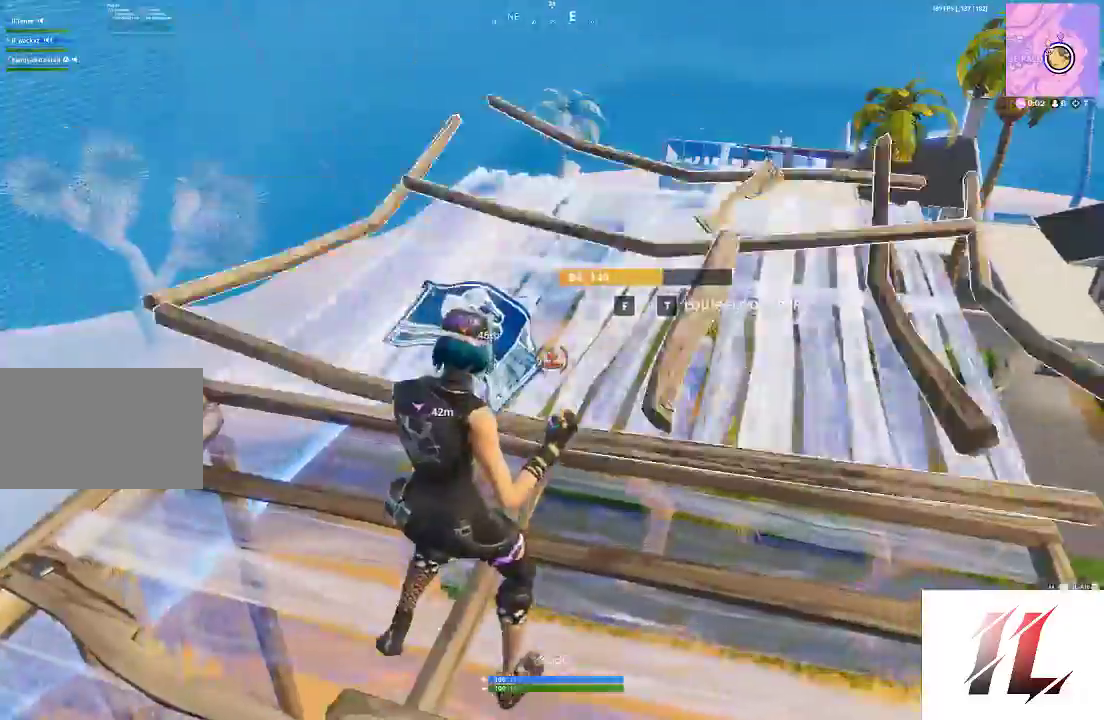
{"keys": [], "mouse": ["left"], "events": [[67, "a", "down"], [67, "d", "up"], [67, "s", "down"], [200, "s", "up"], [300, "v", "down"], [367, "a", "up"], [367, "v", "up"]]}
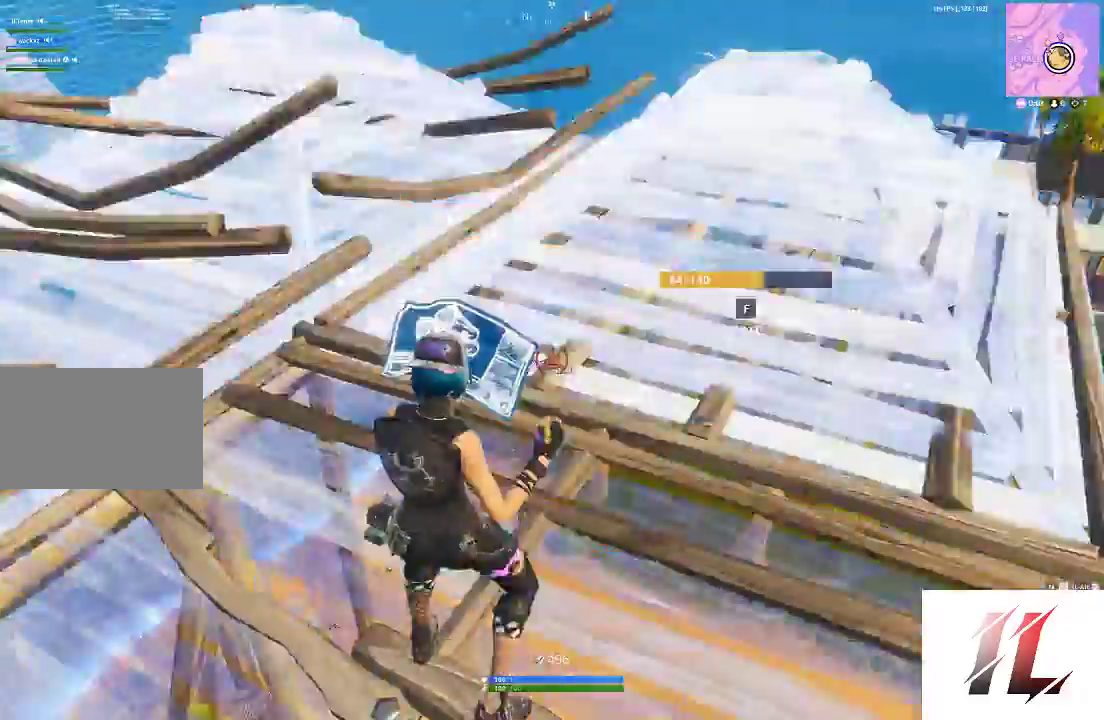
{"keys": ["3", "shift", "w"], "mouse": [], "events": [[267, "w", "down"], [400, "shift", "down"], [433, "3", "down"], [500, "mouse_left", "up"]]}
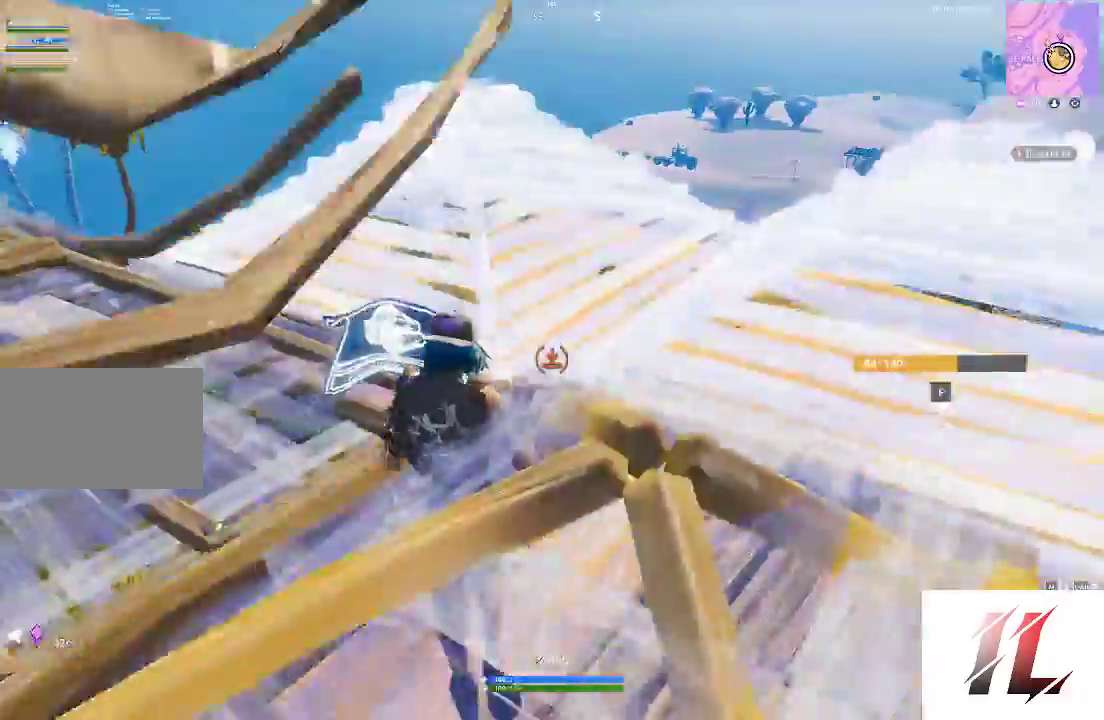
{"keys": ["shift", "w", "z"], "mouse": [], "events": [[33, "3", "up"], [500, "z", "down"]]}
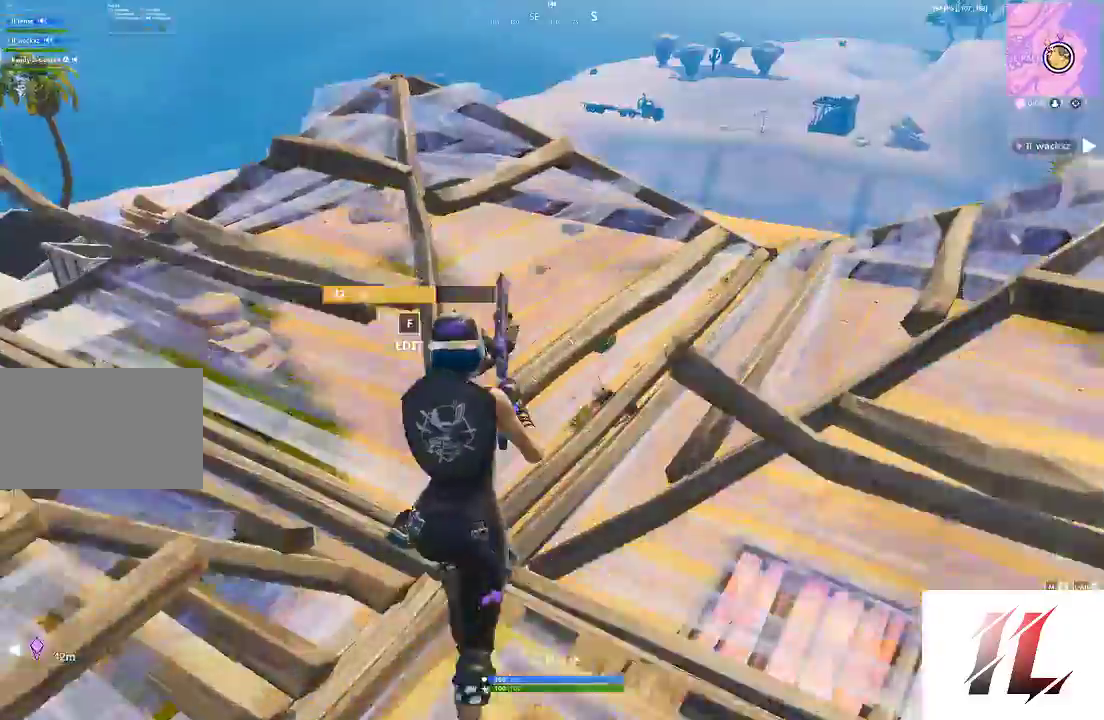
{"keys": ["shift", "w"], "mouse": [], "events": [[67, "mouse_left", "down"], [133, "z", "up"], [300, "3", "down"], [367, "mouse_left", "up"], [433, "3", "up"]]}
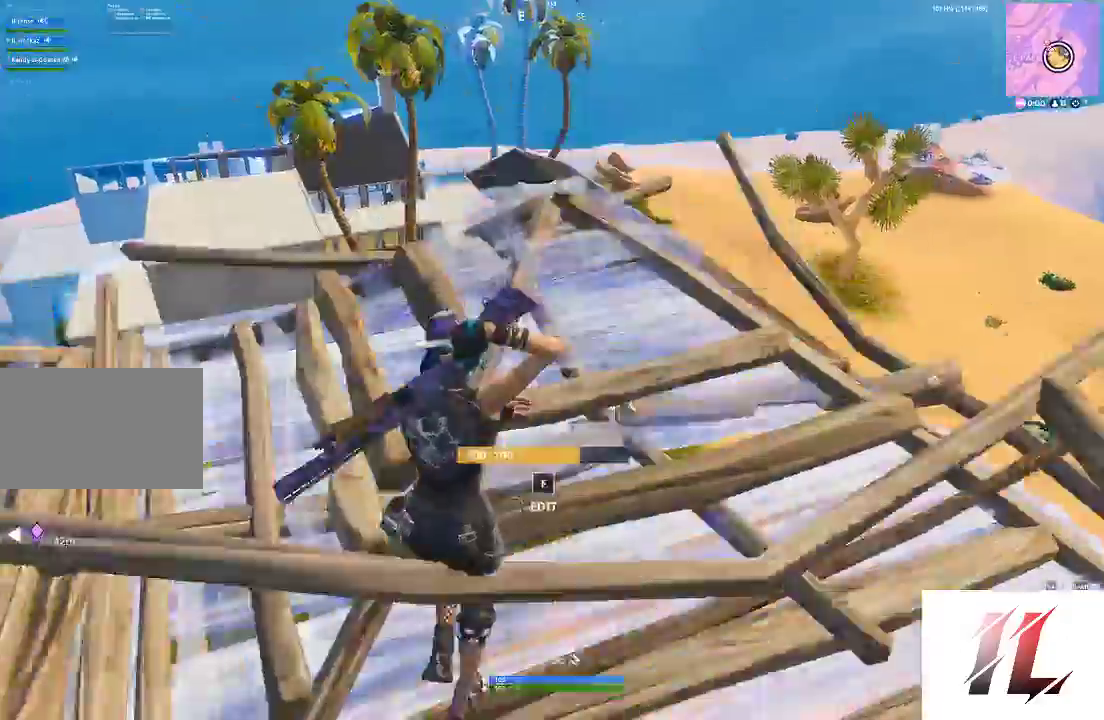
{"keys": ["a", "c", "shift", "w"], "mouse": ["right"], "events": [[100, "2", "down"], [200, "2", "up"], [433, "a", "down"], [433, "c", "down"], [467, "mouse_right", "down"]]}
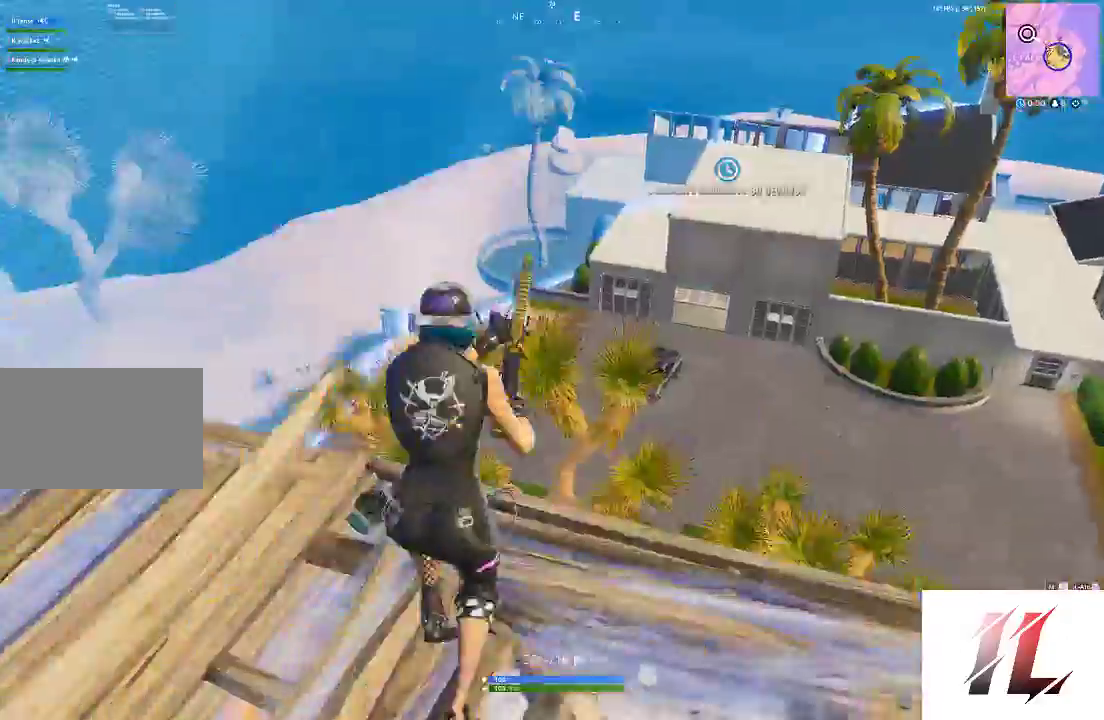
{"keys": ["a", "c", "shift", "w"], "mouse": [], "events": [[33, "c", "up"], [133, "shift", "up"], [267, "space", "down"], [367, "mouse_right", "up"], [400, "space", "up"], [467, "c", "down"], [500, "shift", "down"]]}
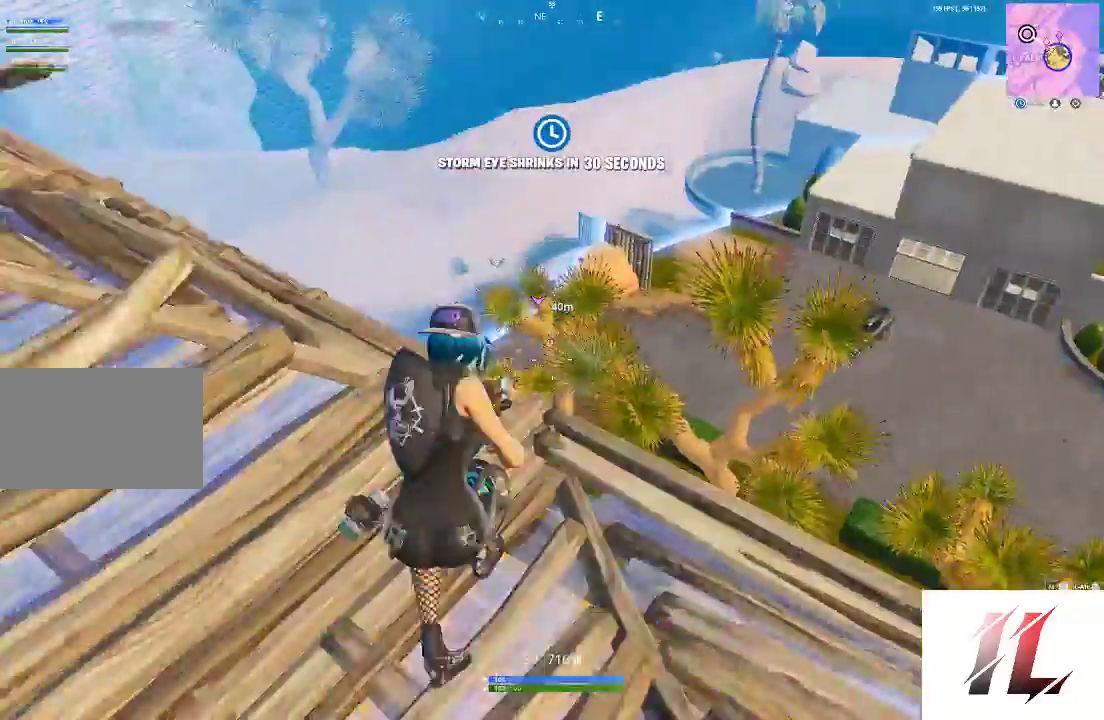
{"keys": ["a", "shift", "w"], "mouse": [], "events": [[33, "a", "up"], [100, "c", "up"], [167, "a", "down"], [300, "space", "down"], [467, "space", "up"]]}
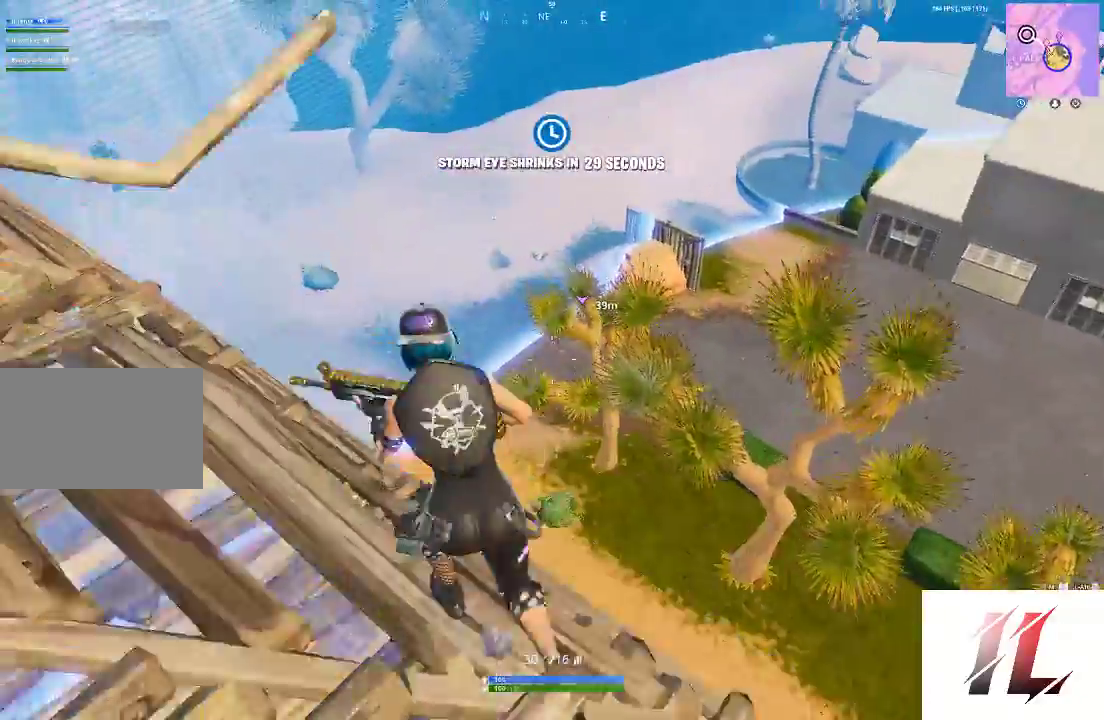
{"keys": ["a", "shift"], "mouse": [], "events": [[133, "w", "up"], [433, "c", "down"], [500, "c", "up"]]}
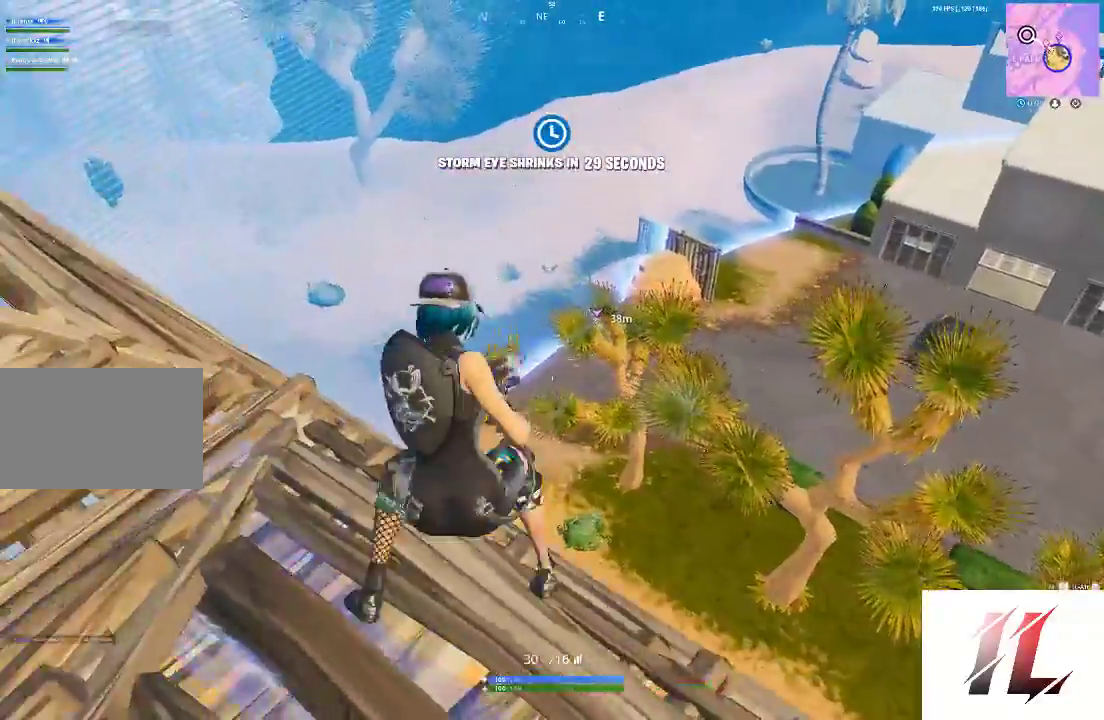
{"keys": ["d"], "mouse": [], "events": [[33, "c", "down"], [167, "c", "up"], [200, "a", "up"], [200, "shift", "up"], [267, "3", "down"], [333, "d", "down"], [400, "3", "up"]]}
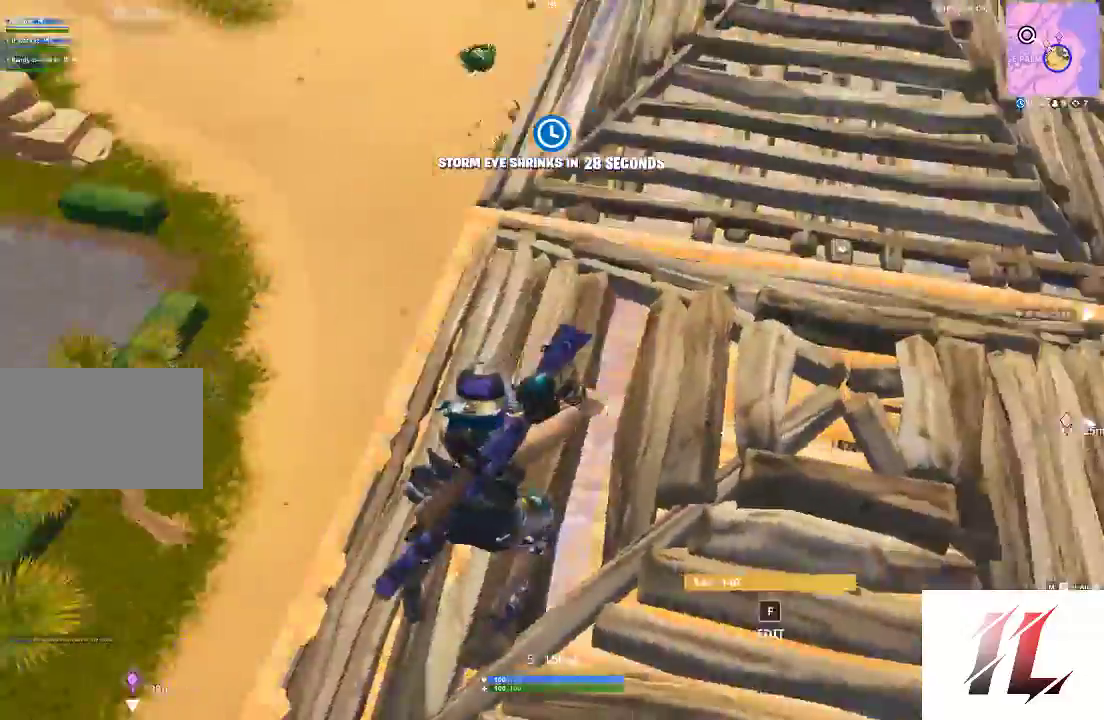
{"keys": ["shift", "w"], "mouse": [], "events": [[67, "w", "down"], [100, "shift", "down"], [333, "space", "down"], [433, "d", "up"], [433, "space", "up"]]}
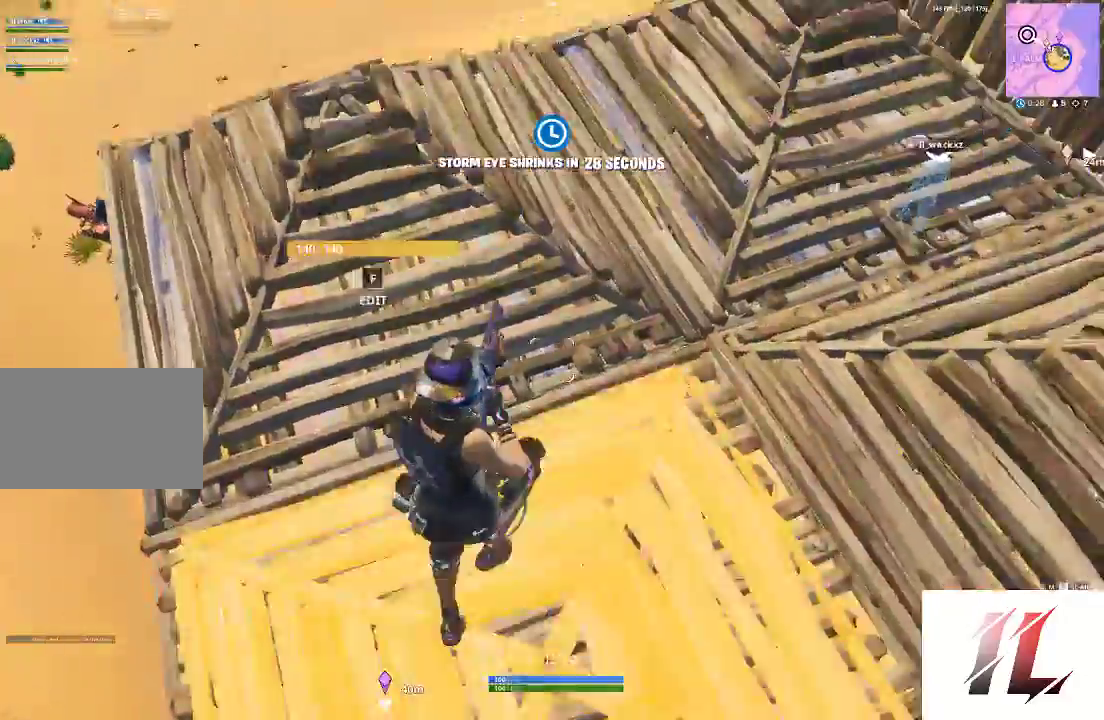
{"keys": ["shift", "w"], "mouse": [], "events": [[33, "a", "down"], [200, "a", "up"]]}
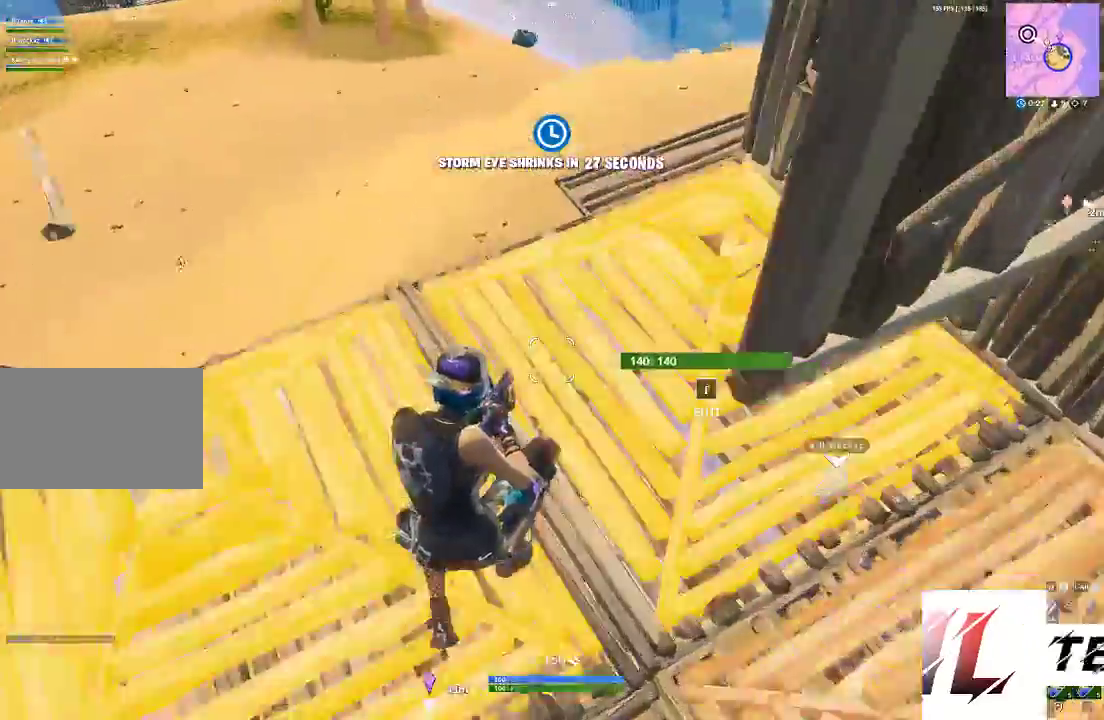
{"keys": ["a", "shift", "w"], "mouse": [], "events": [[33, "a", "down"]]}